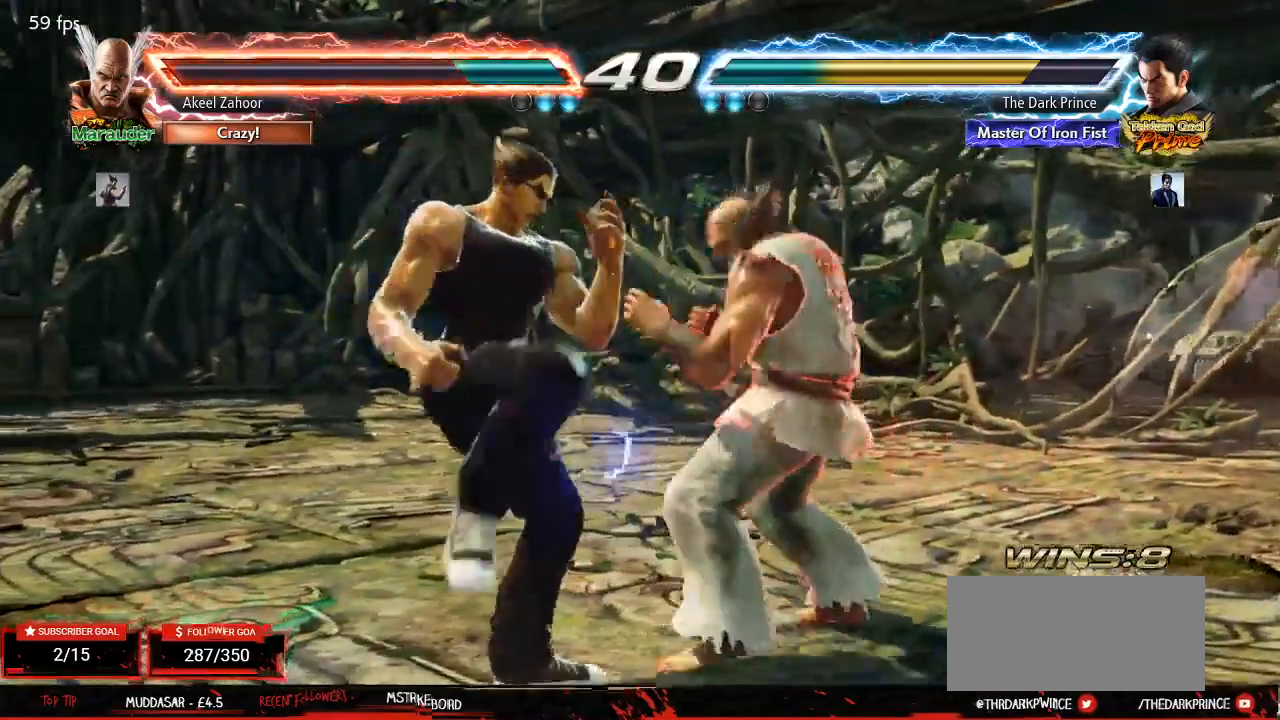
Gameplay with a controller (arcade stick); each line is a JSON object with the inputs held at the frame after it (dt_ms = milliseconds from this image to that frame). "events" lists button and stick changes between this image and that frame as [ms after this image, input, new state], when the widget could be followed in between. Not read: L3 R3.
{"dt_ms": 1000, "buttons": [], "left_stick": "center"}
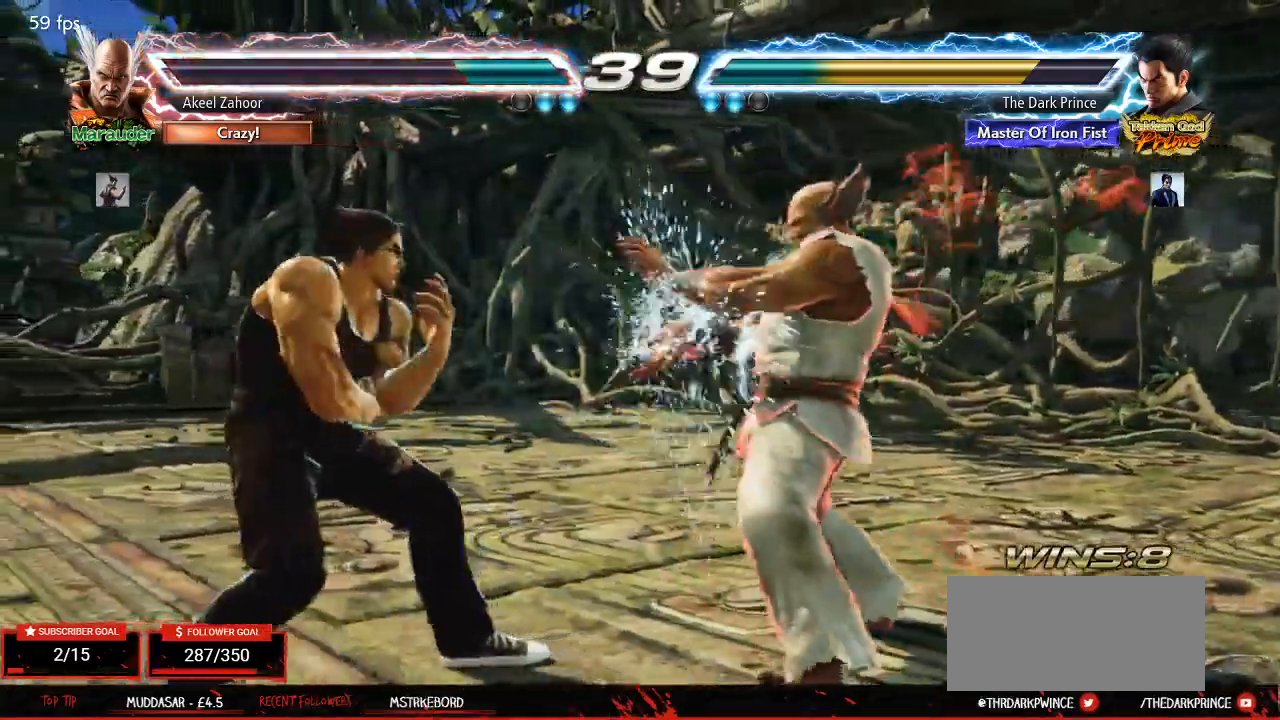
{"dt_ms": 500, "buttons": ["R2"], "left_stick": "down-right", "events": [[33, "left_stick", "right"], [167, "left_stick", "down-right"], [183, "R2", "down"], [233, "TRIANGLE", "down"], [367, "TRIANGLE", "up"]]}
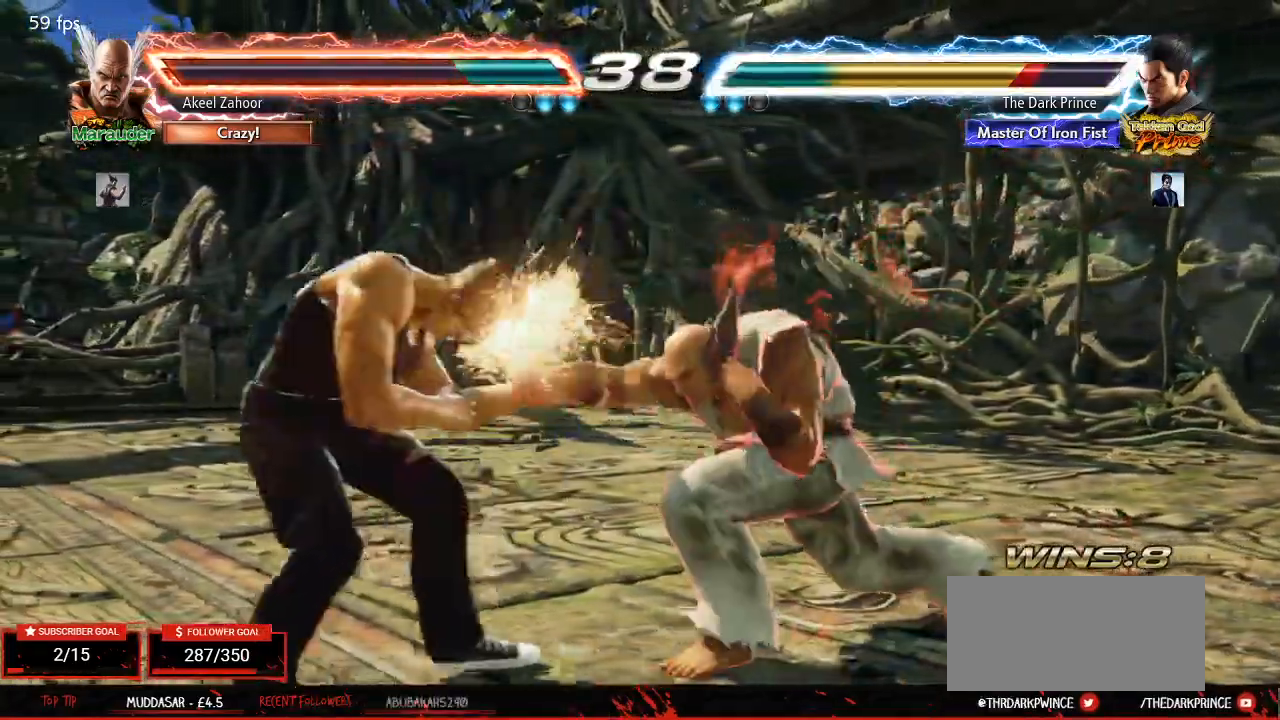
{"dt_ms": 500, "buttons": [], "left_stick": "center", "events": [[17, "R2", "up"], [150, "left_stick", "center"], [317, "TRIANGLE", "down"], [367, "TRIANGLE", "up"], [433, "TRIANGLE", "down"], [467, "TRIANGLE", "up"]]}
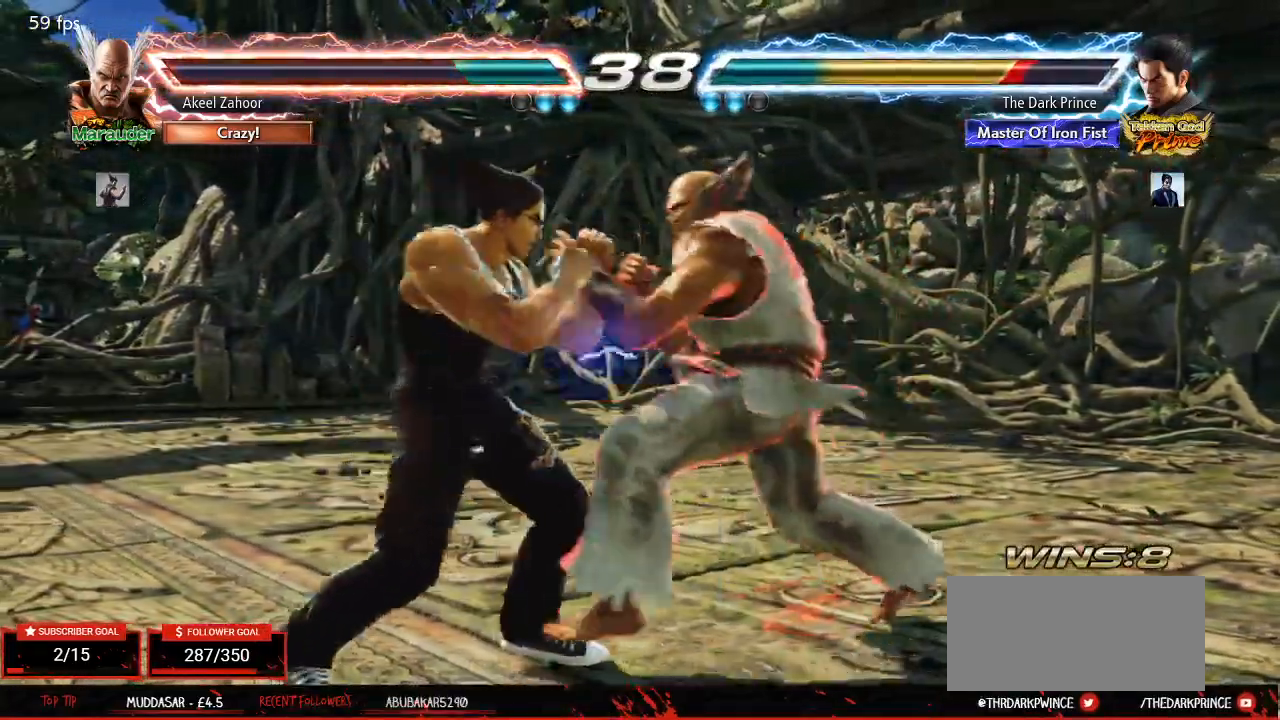
{"dt_ms": 500, "buttons": [], "left_stick": "center", "events": [[17, "TRIANGLE", "down"], [83, "TRIANGLE", "up"], [367, "R1", "down"], [433, "R1", "up"]]}
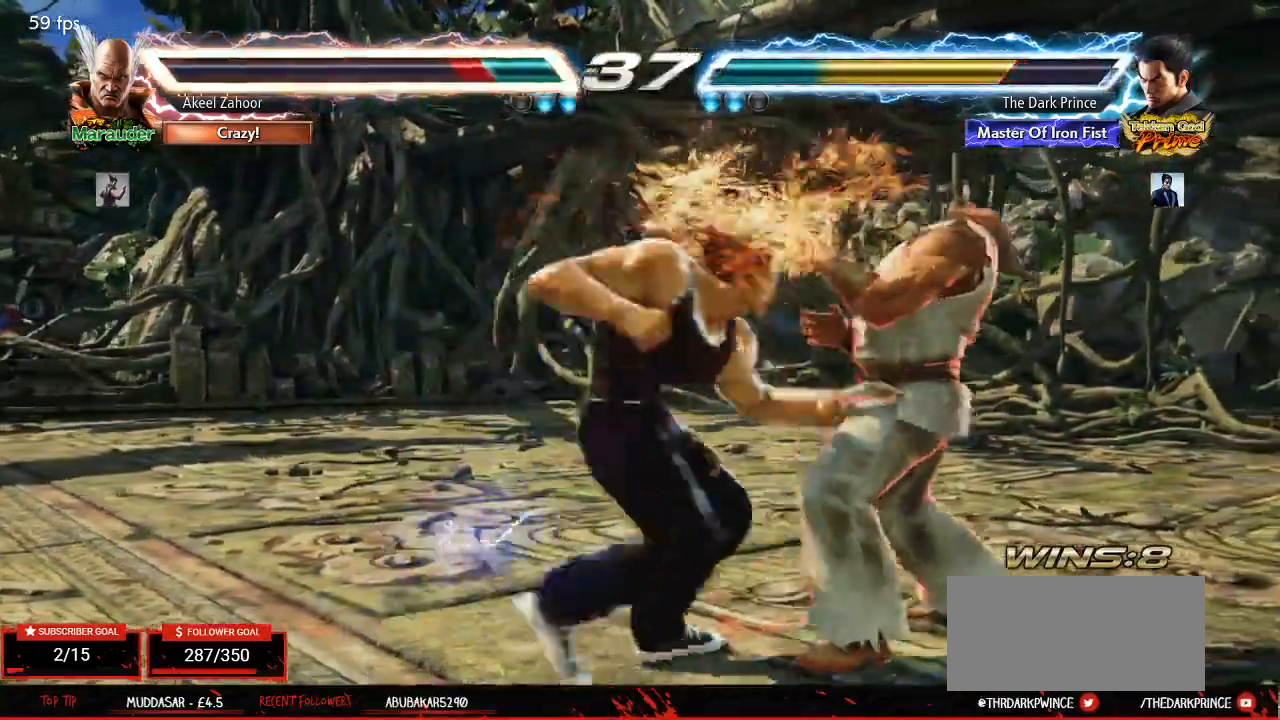
{"dt_ms": 500, "buttons": [], "left_stick": "right", "events": [[67, "TRIANGLE", "down"], [133, "R1", "down"], [150, "TRIANGLE", "up"], [217, "R1", "up"], [233, "TRIANGLE", "down"], [300, "TRIANGLE", "up"], [483, "left_stick", "right"]]}
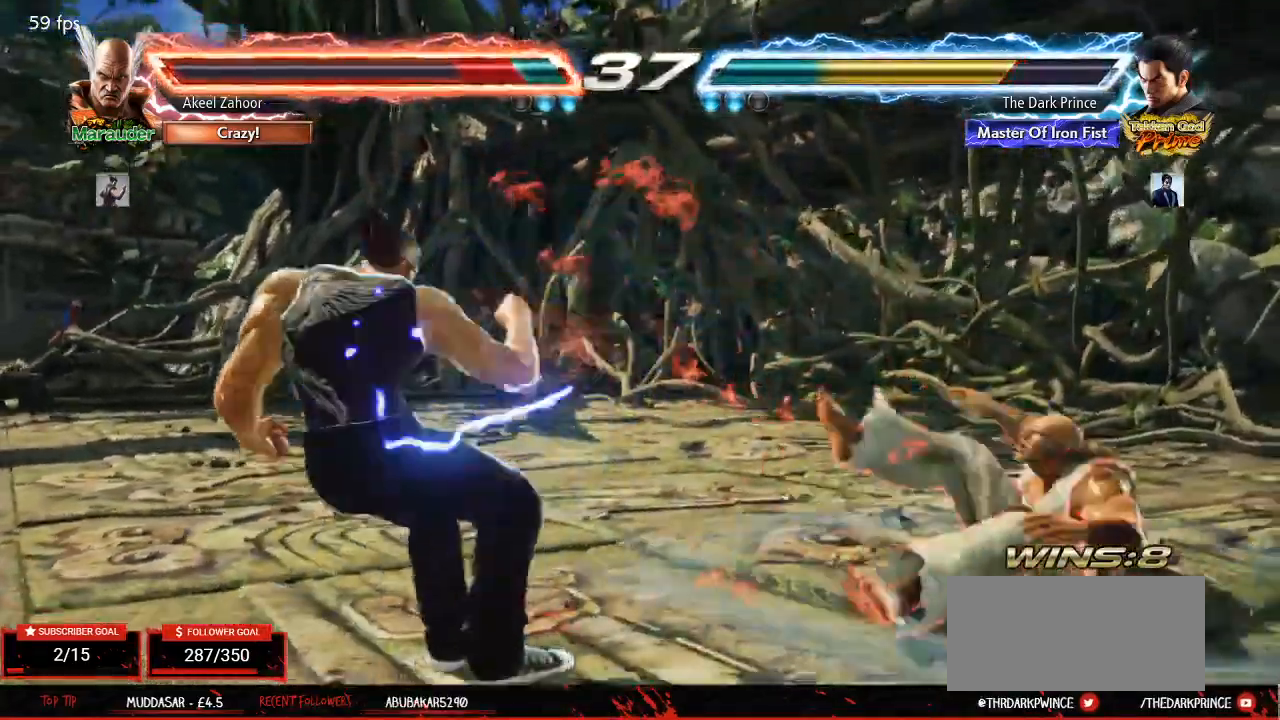
{"dt_ms": 500, "buttons": [], "left_stick": "left", "events": [[67, "left_stick", "center"], [217, "left_stick", "right"], [450, "left_stick", "center"], [500, "left_stick", "left"]]}
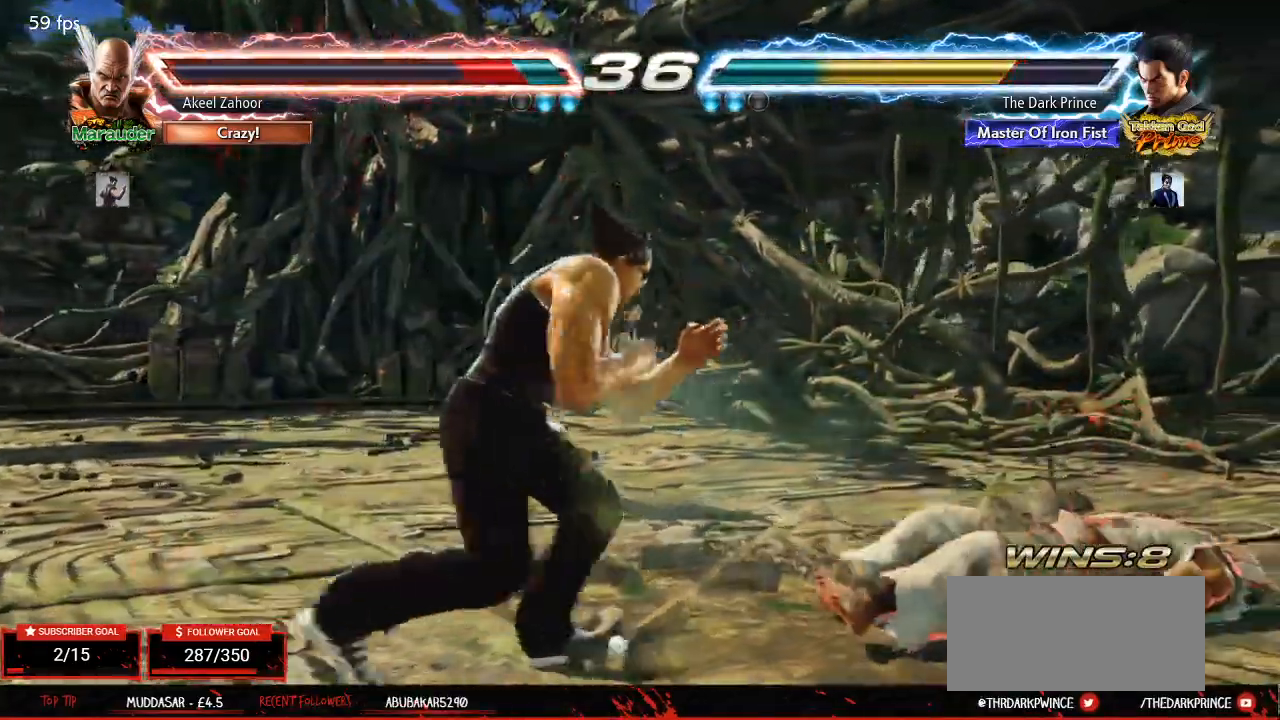
{"dt_ms": 500, "buttons": [], "left_stick": "right", "events": [[67, "left_stick", "center"], [133, "left_stick", "left"], [300, "left_stick", "center"], [417, "left_stick", "right"]]}
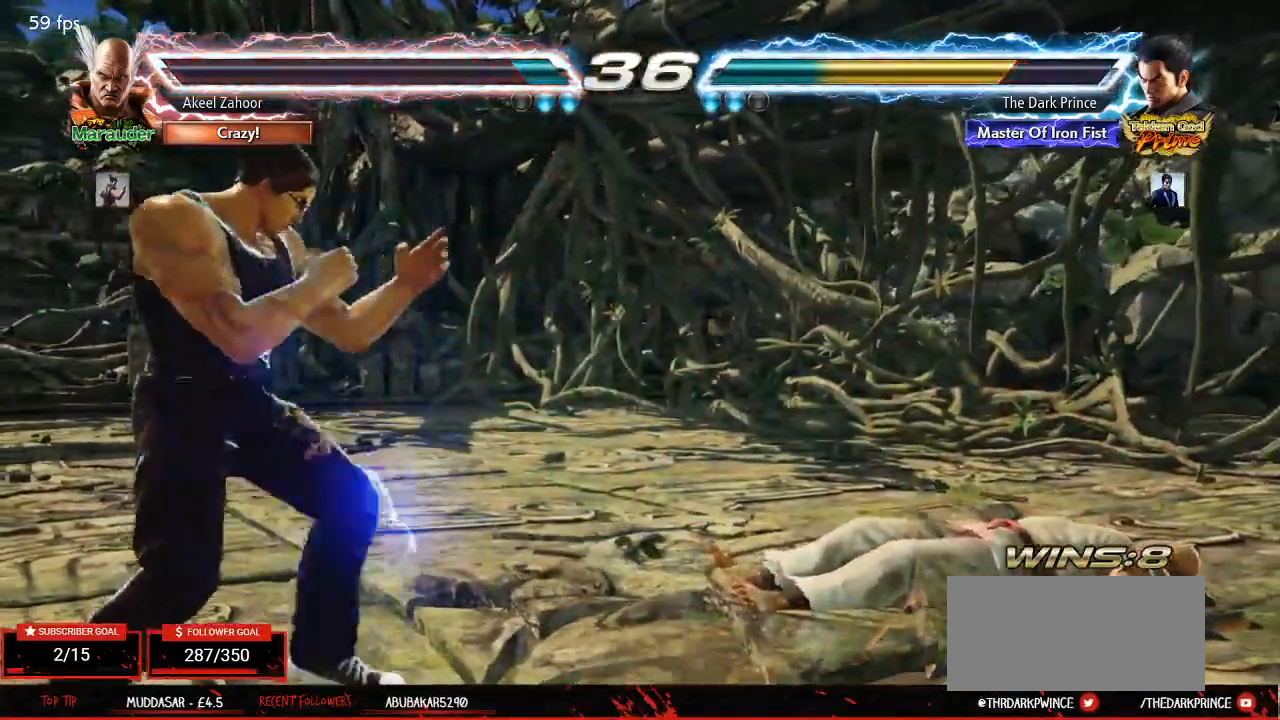
{"dt_ms": 500, "buttons": [], "left_stick": "center", "events": [[17, "left_stick", "center"], [67, "left_stick", "right"], [267, "left_stick", "down"], [283, "R2", "down"], [383, "R2", "up"], [383, "left_stick", "center"]]}